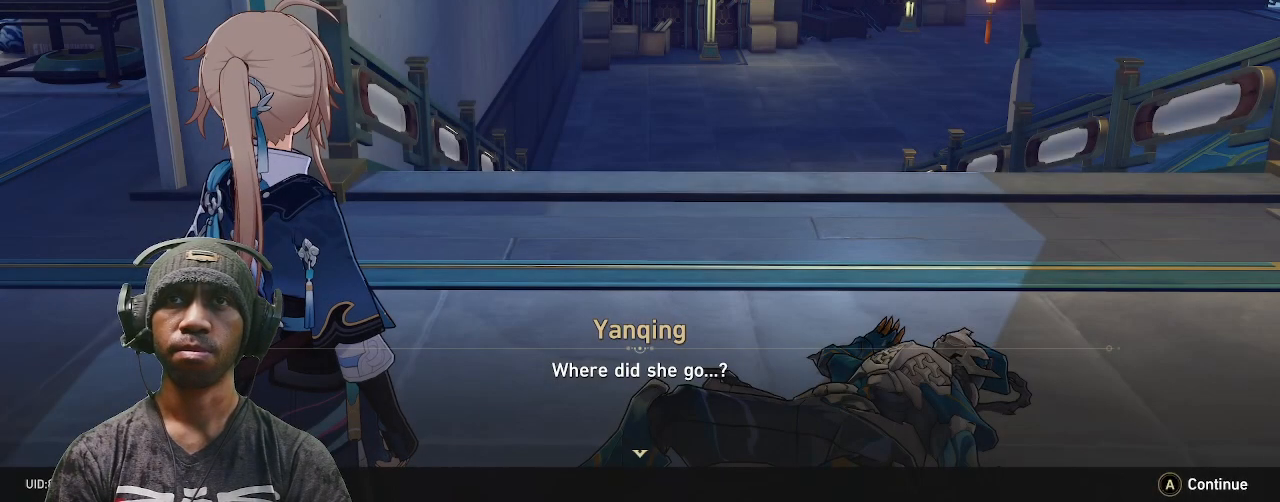
Gameplay with a controller (PlayStation layout); each line is a JSON object with the inputs held at the frame after it (dt_ms = milliseconds from this image to that frame). "events" lists button and stick changes between this image and that frame as [ms after this image, input, new state], when the widget could be followed in between. Not read: HOME L3 R3.
{"dt_ms": 500, "buttons": ["R2"], "left_stick": "center", "right_stick": "center", "events": []}
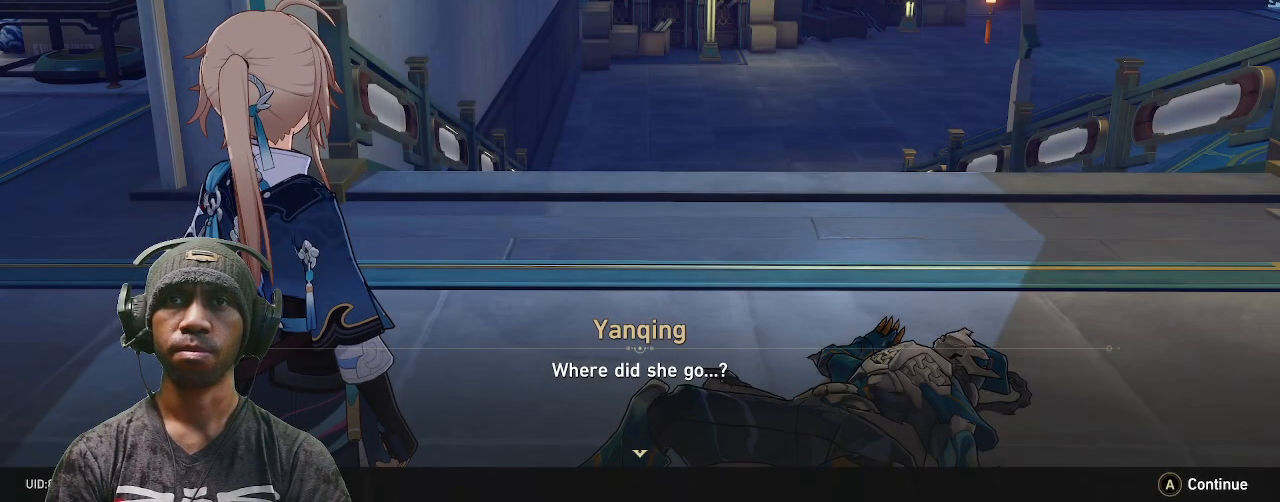
{"dt_ms": 500, "buttons": ["R2"], "left_stick": "center", "right_stick": "center", "events": []}
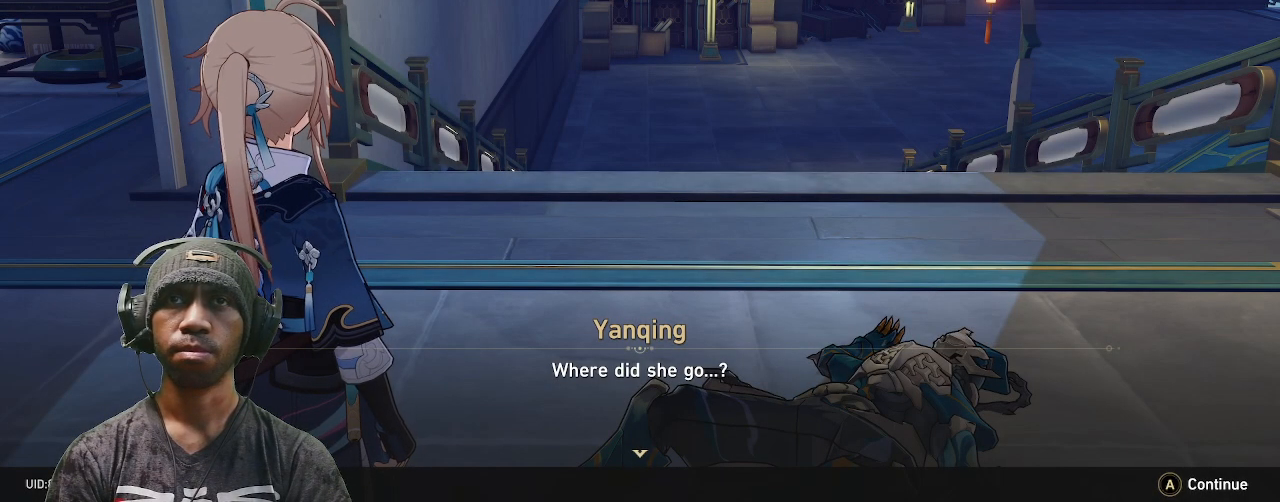
{"dt_ms": 500, "buttons": ["R2"], "left_stick": "center", "right_stick": "center", "events": [[33, "CROSS", "down"], [183, "CROSS", "up"]]}
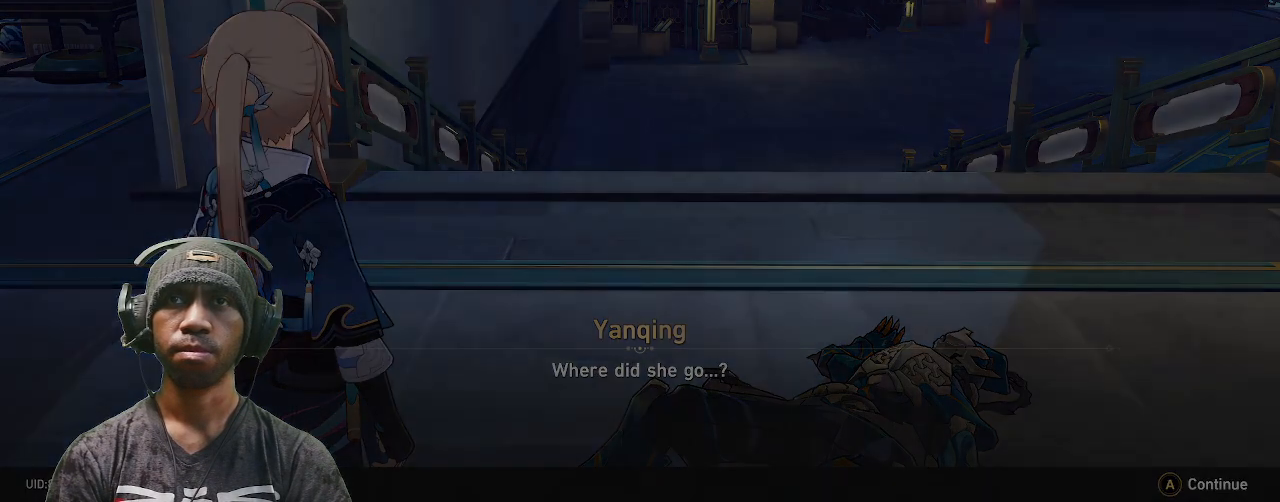
{"dt_ms": 500, "buttons": ["R2"], "left_stick": "center", "right_stick": "center", "events": []}
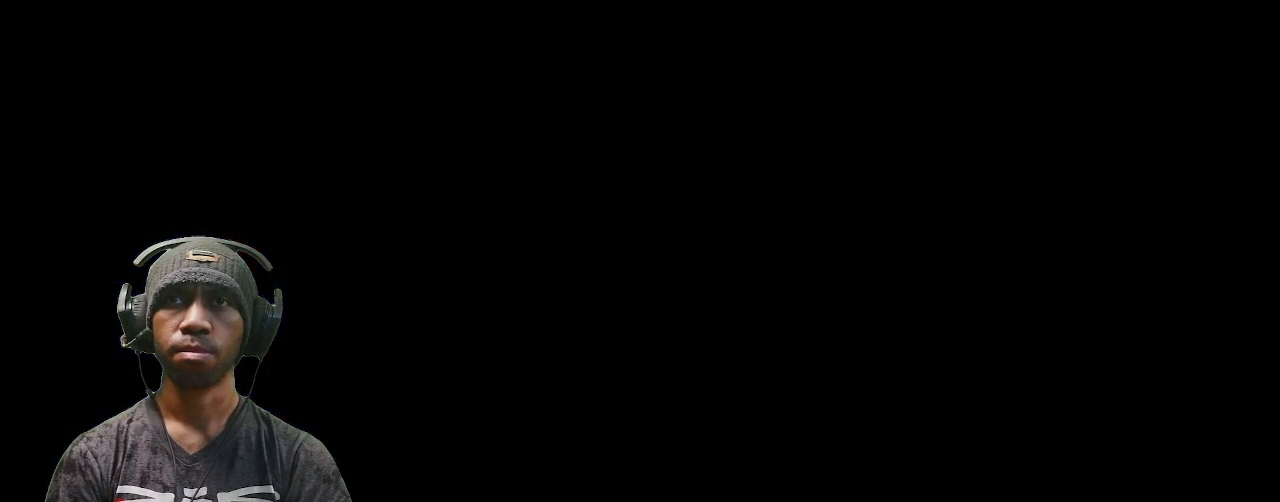
{"dt_ms": 500, "buttons": ["R2"], "left_stick": "center", "right_stick": "center", "events": []}
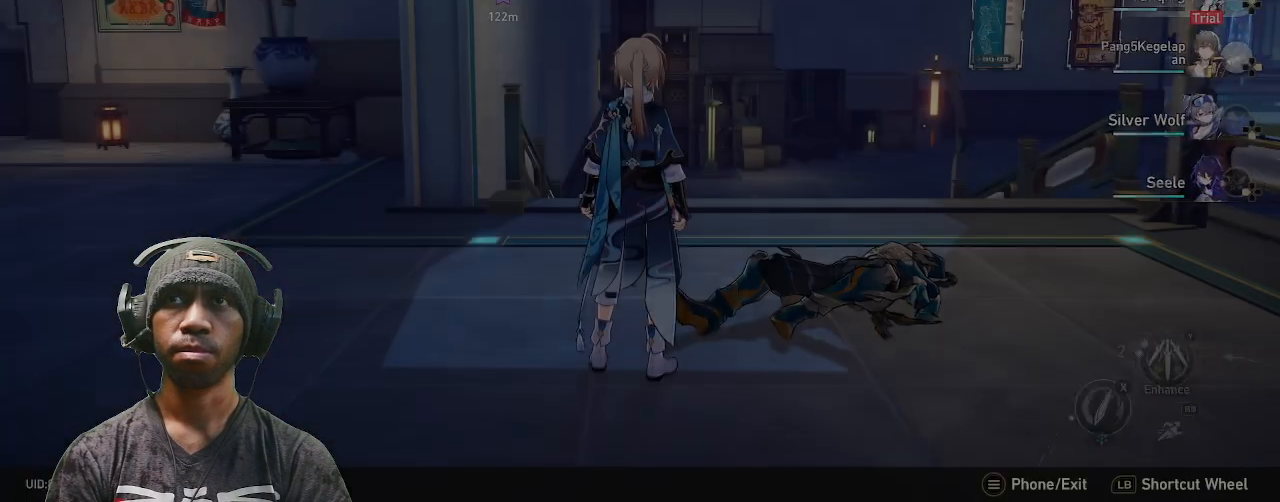
{"dt_ms": 500, "buttons": ["R2"], "left_stick": "up", "right_stick": "center", "events": [[400, "left_stick", "up"]]}
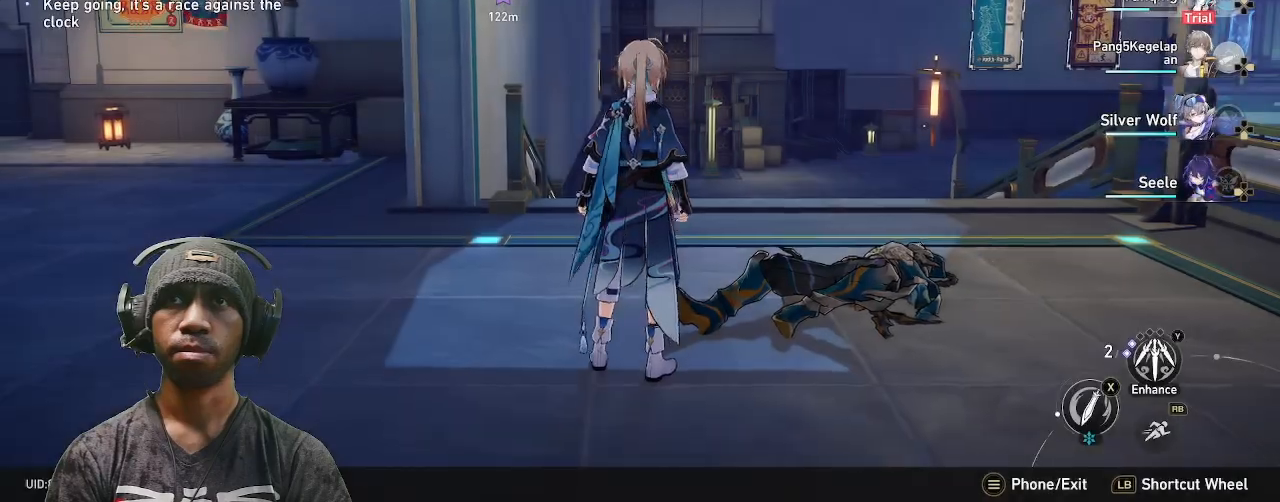
{"dt_ms": 500, "buttons": ["R2"], "left_stick": "up-right", "right_stick": "center", "events": [[17, "left_stick", "up-right"], [267, "right_stick", "down"], [467, "right_stick", "center"]]}
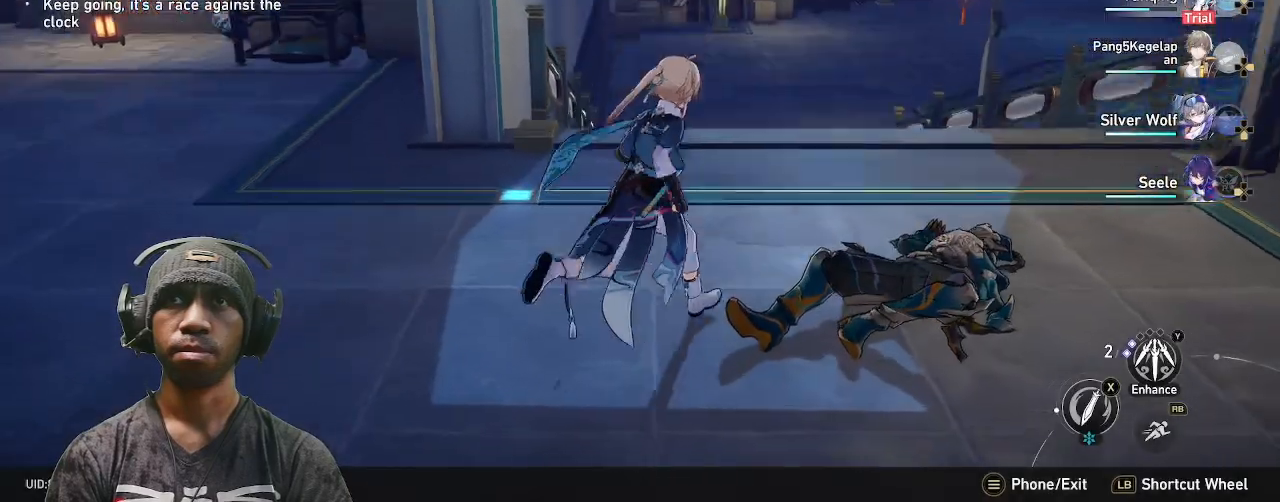
{"dt_ms": 500, "buttons": ["R2"], "left_stick": "up-right", "right_stick": "center", "events": [[117, "R1", "down"], [300, "R1", "up"]]}
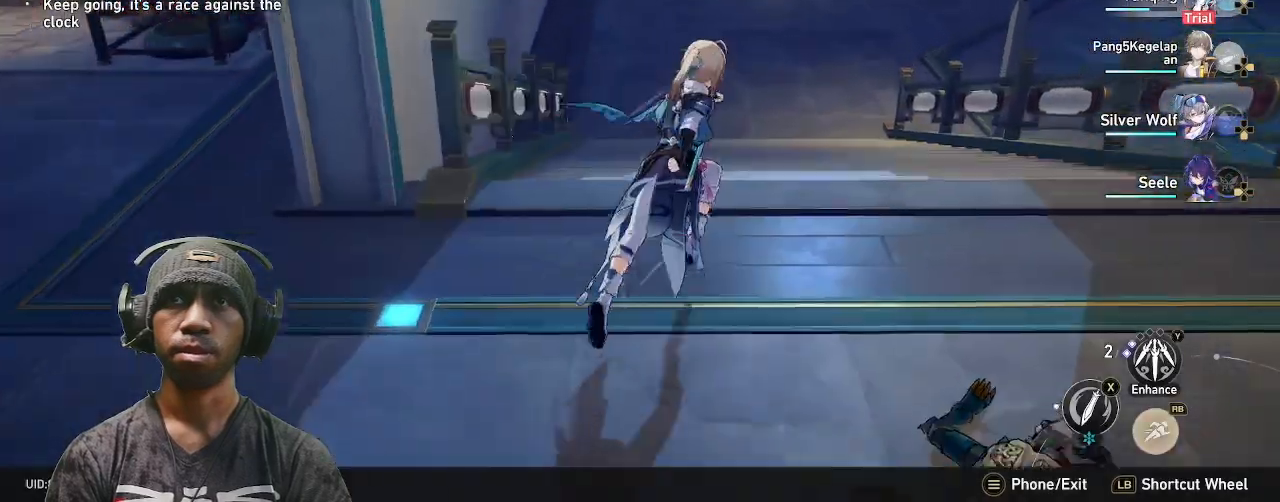
{"dt_ms": 500, "buttons": ["R2"], "left_stick": "up", "right_stick": "center", "events": [[167, "left_stick", "up"]]}
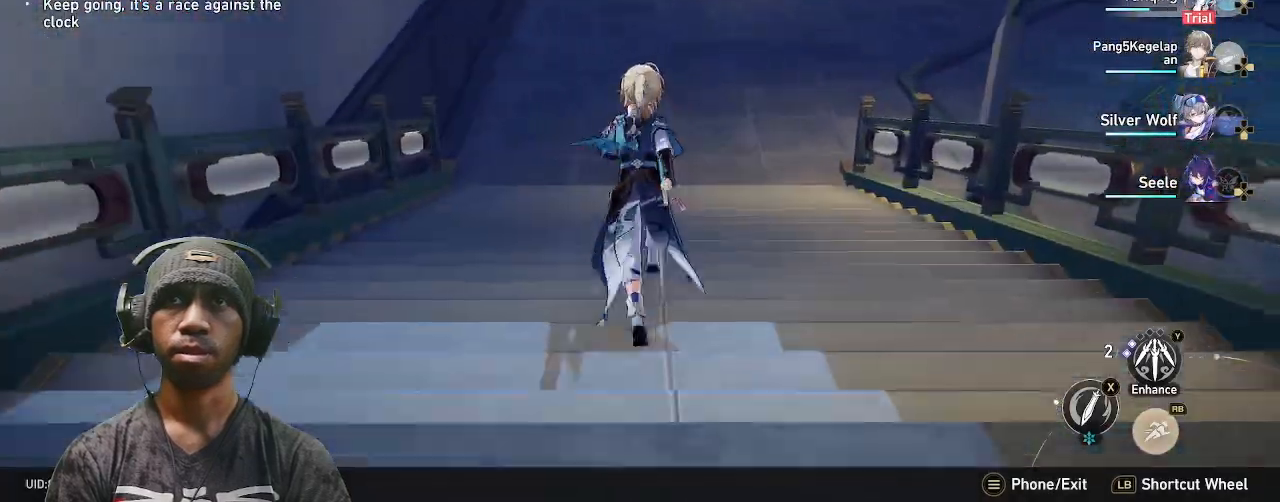
{"dt_ms": 500, "buttons": ["R2"], "left_stick": "up-right", "right_stick": "center", "events": [[33, "right_stick", "right"], [417, "left_stick", "right"], [433, "right_stick", "center"], [500, "left_stick", "up-right"]]}
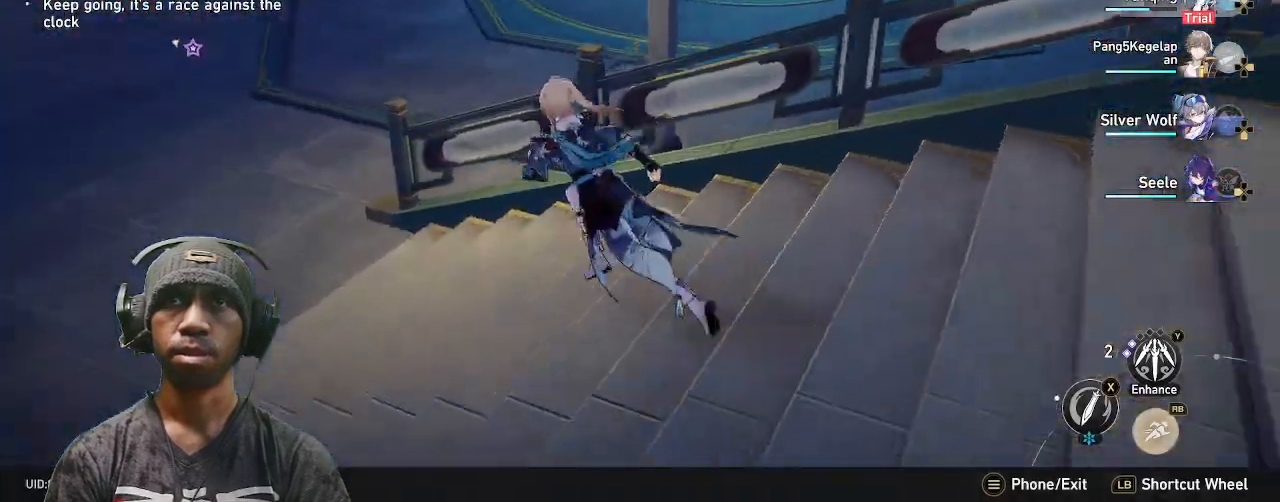
{"dt_ms": 500, "buttons": ["R2"], "left_stick": "right", "right_stick": "center", "events": [[450, "left_stick", "right"]]}
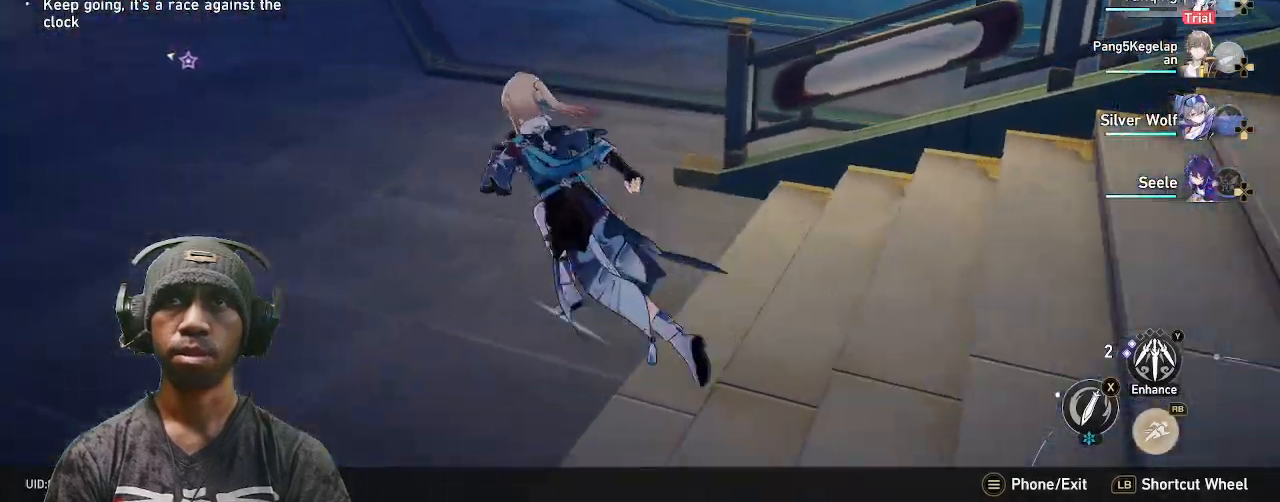
{"dt_ms": 500, "buttons": ["R2"], "left_stick": "right", "right_stick": "right", "events": [[50, "left_stick", "up-right"], [217, "right_stick", "right"], [317, "left_stick", "right"]]}
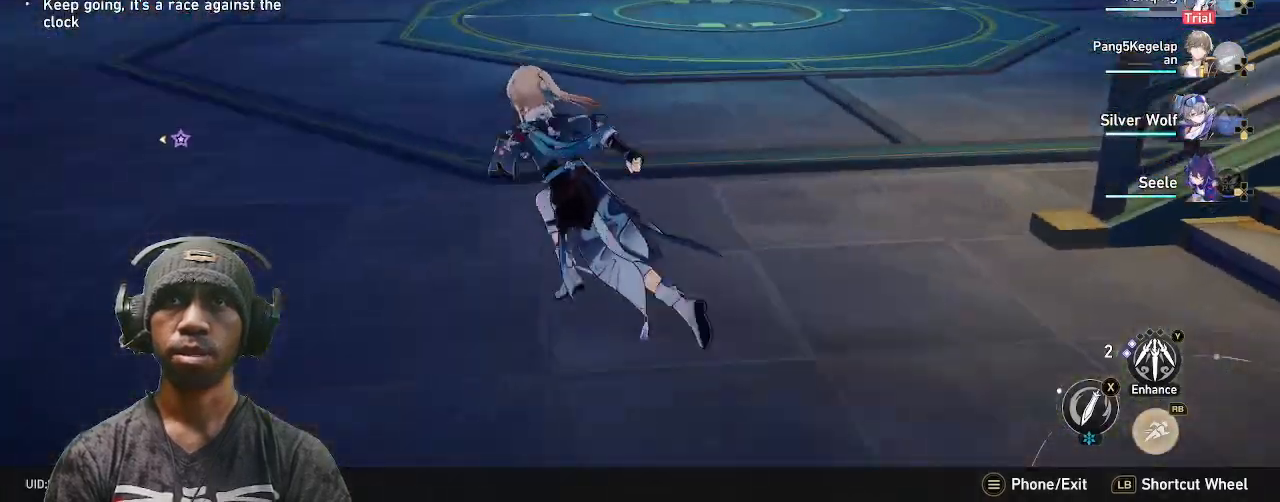
{"dt_ms": 500, "buttons": ["R2"], "left_stick": "right", "right_stick": "center", "events": [[217, "left_stick", "up-right"], [267, "right_stick", "center"], [367, "left_stick", "right"]]}
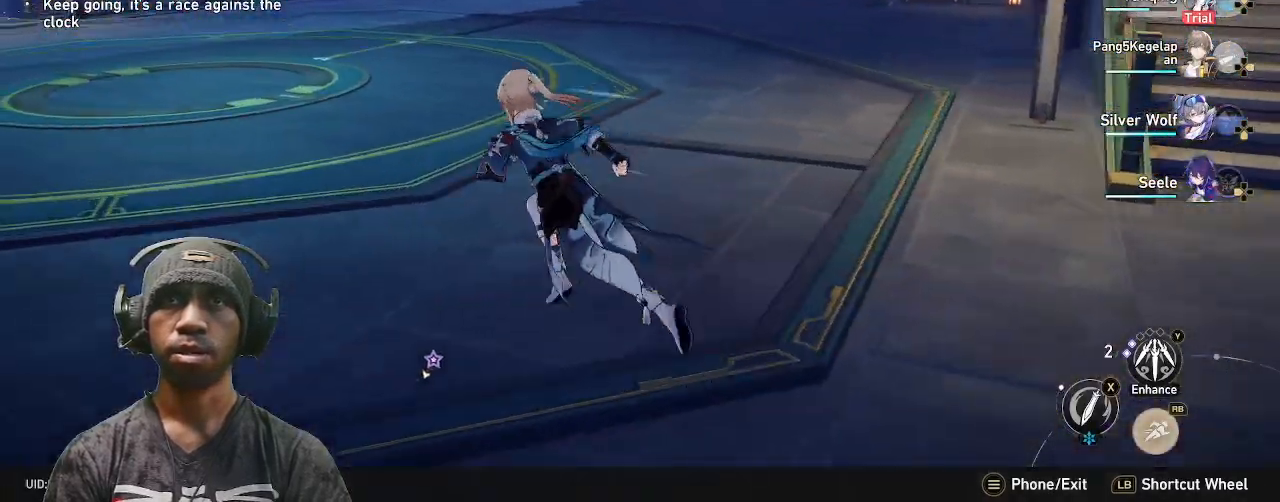
{"dt_ms": 500, "buttons": ["R2"], "left_stick": "right", "right_stick": "right", "events": [[117, "right_stick", "right"]]}
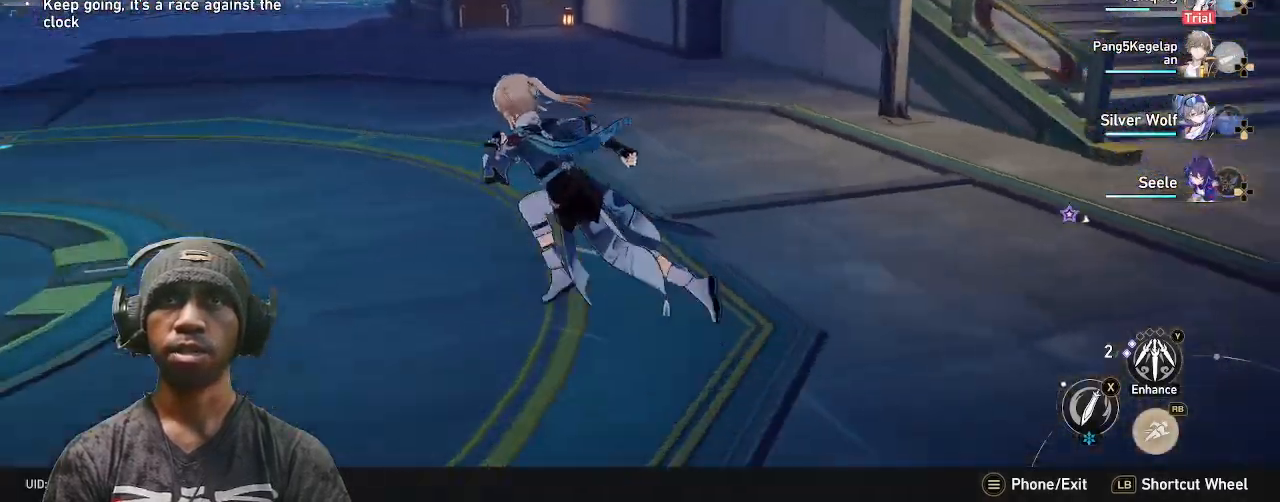
{"dt_ms": 500, "buttons": ["R2"], "left_stick": "center", "right_stick": "right", "events": [[17, "left_stick", "left"], [100, "left_stick", "right"], [367, "left_stick", "center"]]}
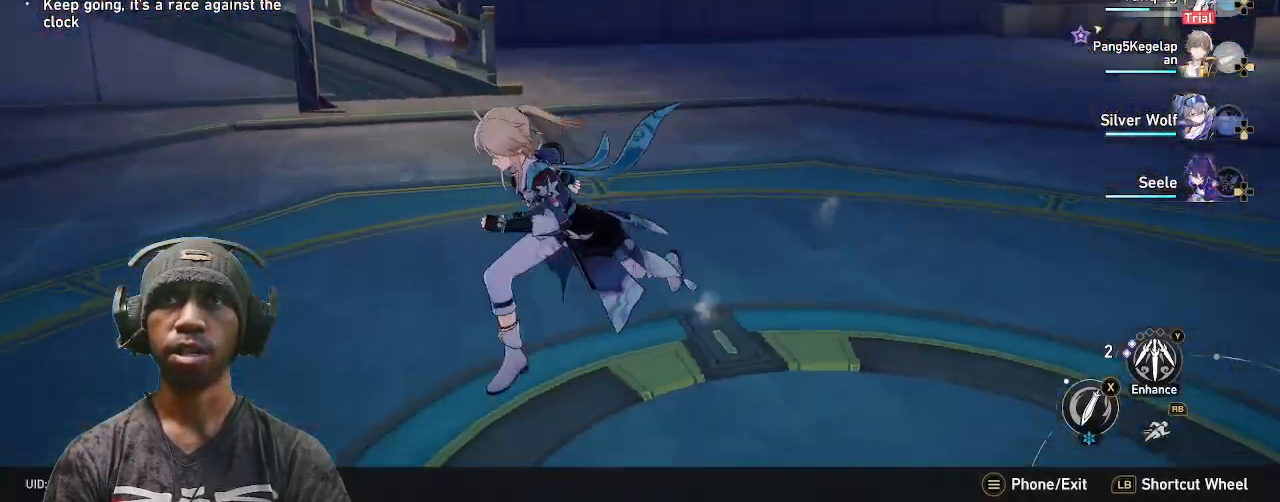
{"dt_ms": 500, "buttons": ["R2"], "left_stick": "up", "right_stick": "center", "events": [[50, "left_stick", "right"], [483, "left_stick", "up"], [483, "right_stick", "center"]]}
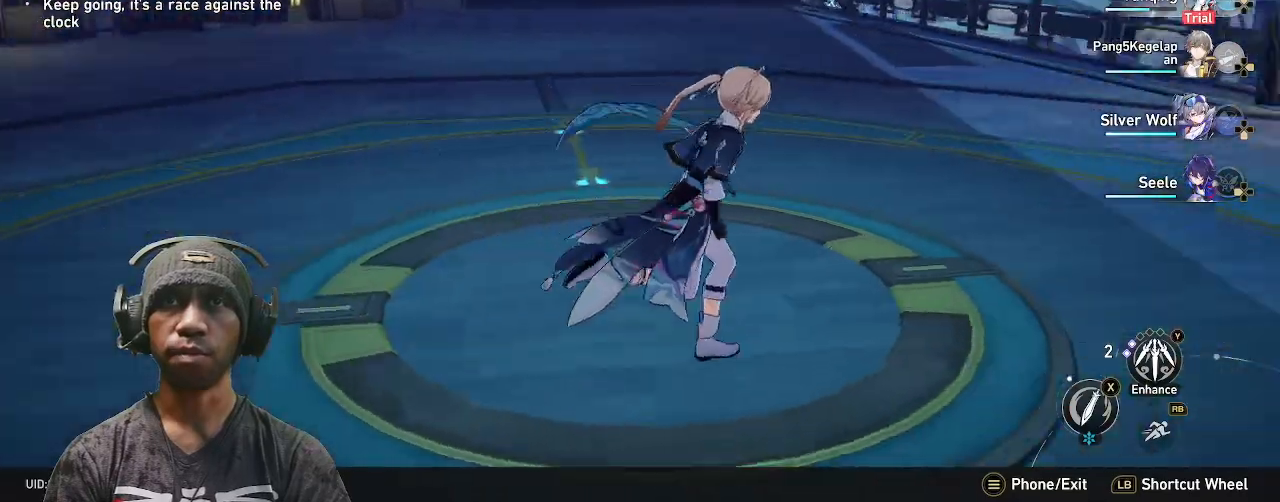
{"dt_ms": 500, "buttons": ["R2"], "left_stick": "up", "right_stick": "left", "events": [[117, "R2", "up"], [183, "R2", "down"], [467, "right_stick", "left"]]}
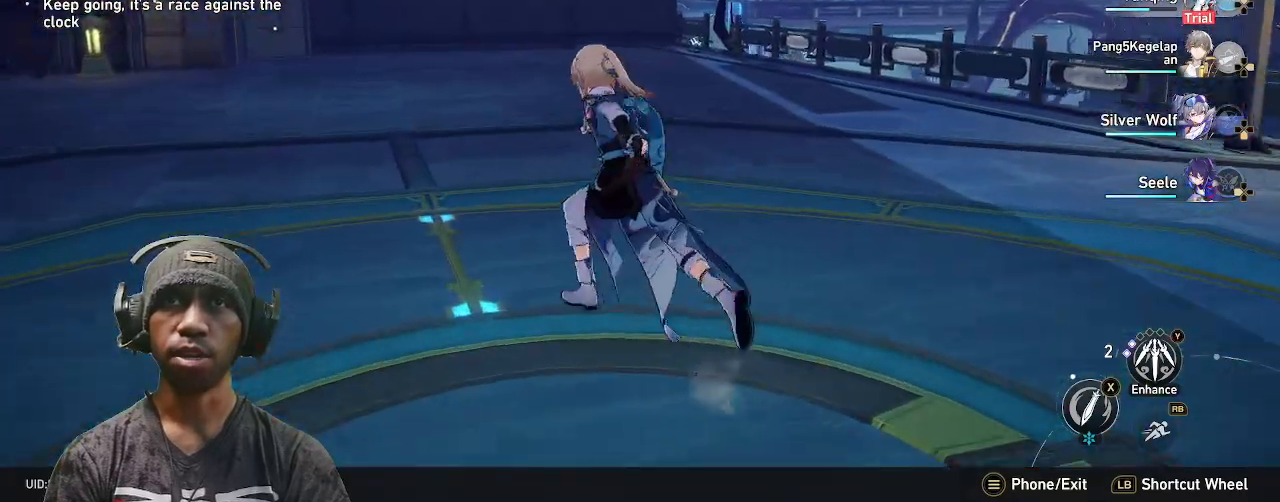
{"dt_ms": 1000, "buttons": ["R2"], "left_stick": "up", "right_stick": "center"}
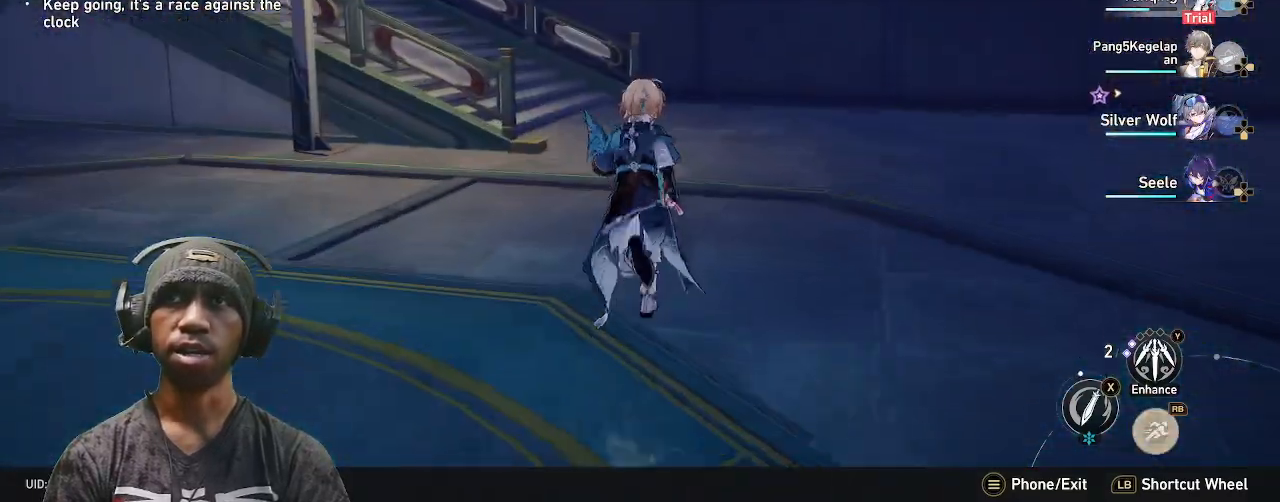
{"dt_ms": 500, "buttons": ["R2"], "left_stick": "up", "right_stick": "left", "events": [[417, "right_stick", "left"]]}
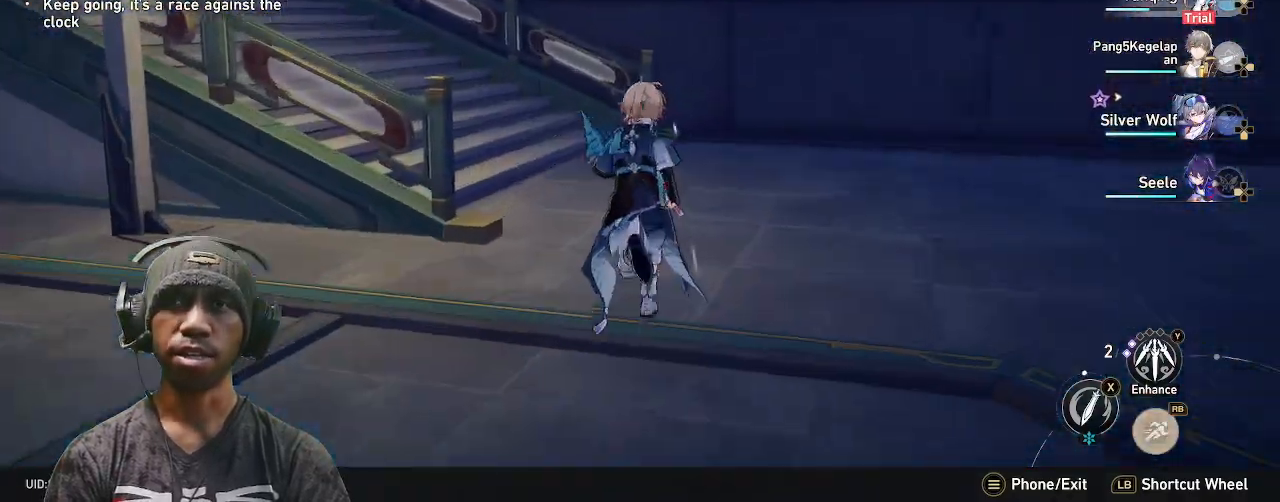
{"dt_ms": 500, "buttons": ["R2"], "left_stick": "up", "right_stick": "left", "events": [[117, "right_stick", "center"], [400, "right_stick", "left"]]}
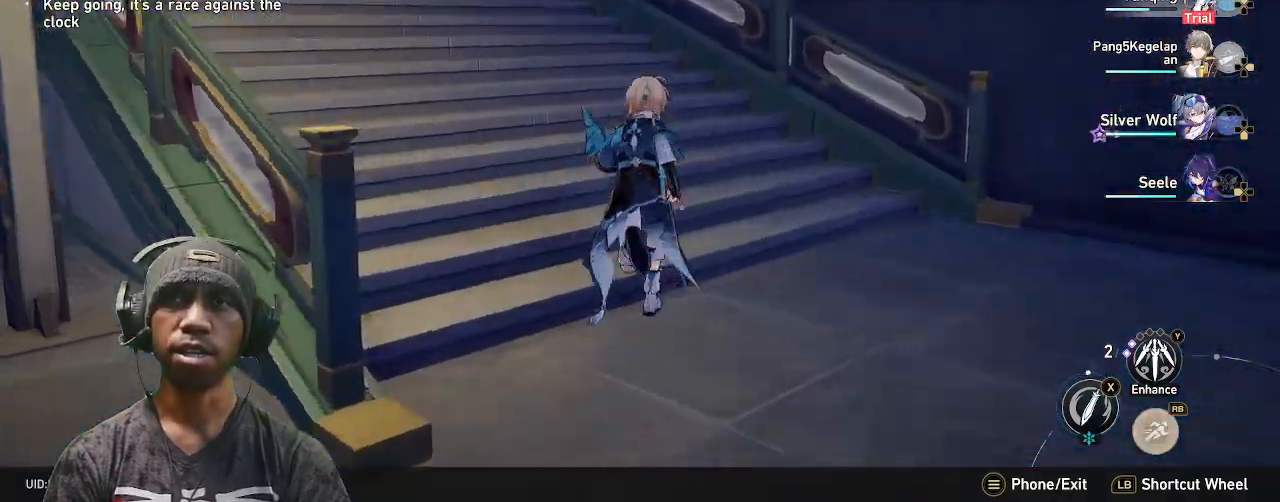
{"dt_ms": 500, "buttons": ["R2"], "left_stick": "up", "right_stick": "center", "events": [[117, "right_stick", "center"]]}
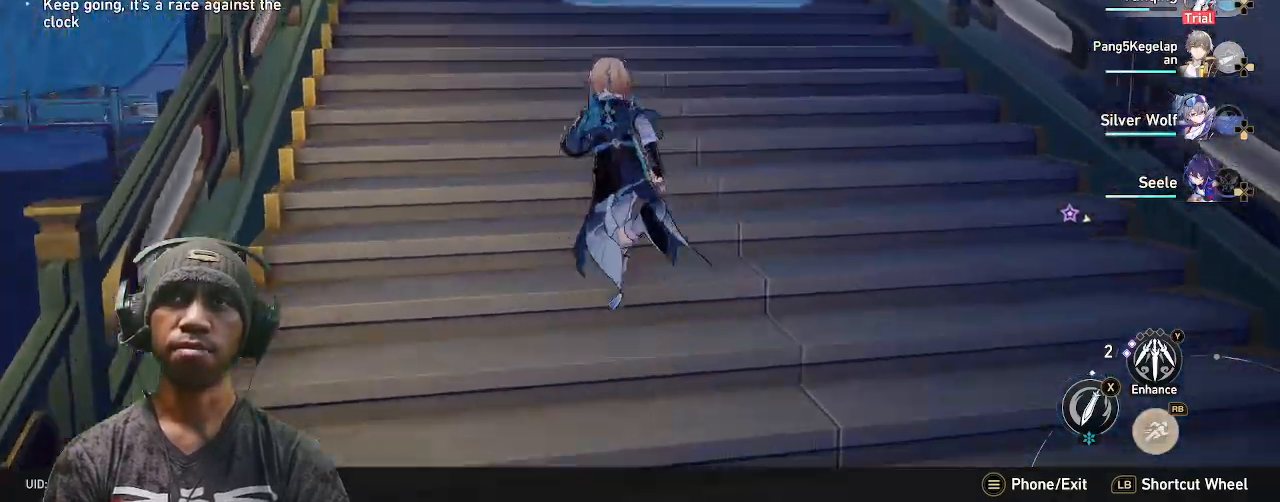
{"dt_ms": 500, "buttons": ["R2"], "left_stick": "up", "right_stick": "down", "events": [[483, "right_stick", "down"]]}
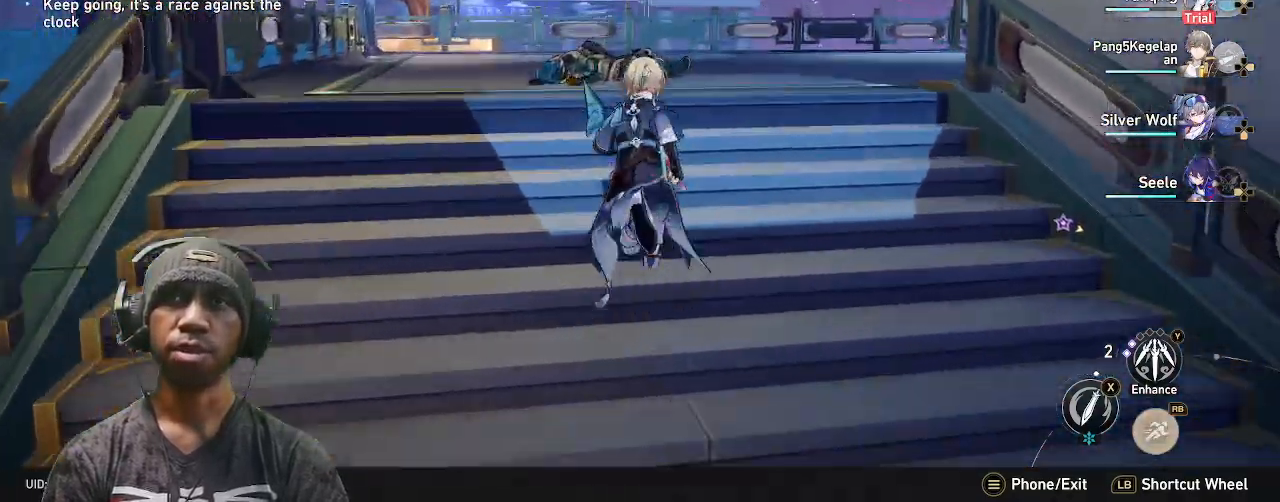
{"dt_ms": 500, "buttons": ["R2"], "left_stick": "right", "right_stick": "center", "events": [[233, "left_stick", "right"], [250, "right_stick", "center"]]}
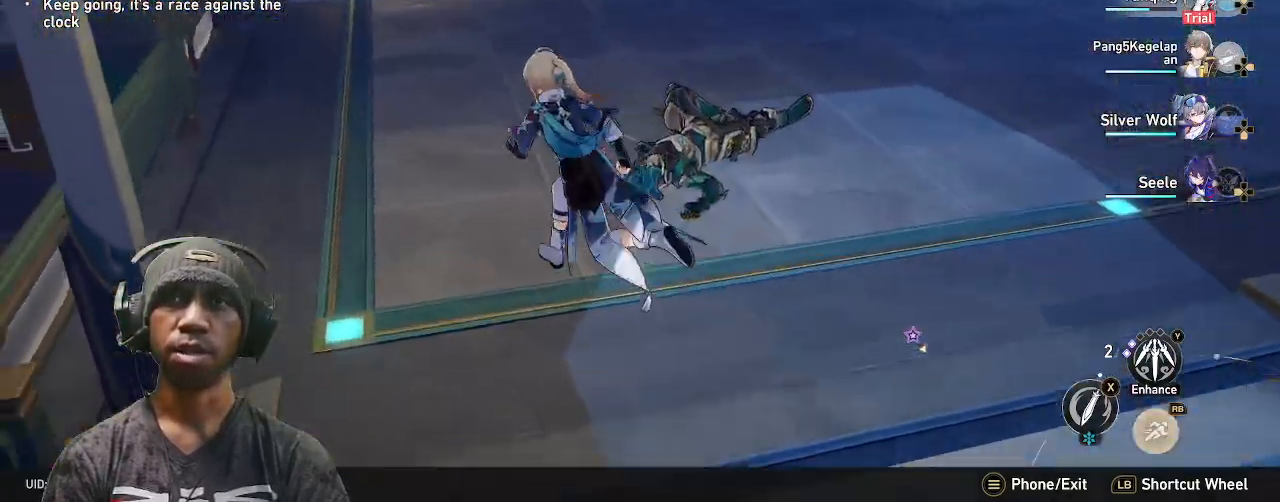
{"dt_ms": 500, "buttons": ["R2"], "left_stick": "right", "right_stick": "center", "events": [[150, "left_stick", "up-right"], [150, "right_stick", "right"], [217, "right_stick", "up-right"], [367, "left_stick", "down-right"], [450, "right_stick", "center"], [483, "left_stick", "right"]]}
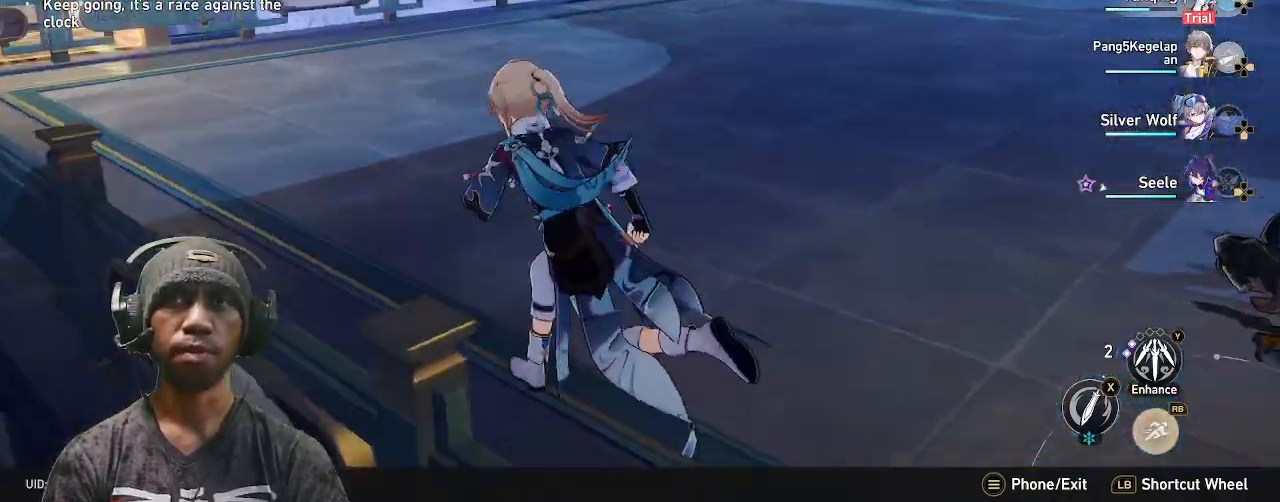
{"dt_ms": 500, "buttons": ["R2"], "left_stick": "down", "right_stick": "center", "events": [[233, "right_stick", "right"], [483, "left_stick", "down"], [500, "right_stick", "center"]]}
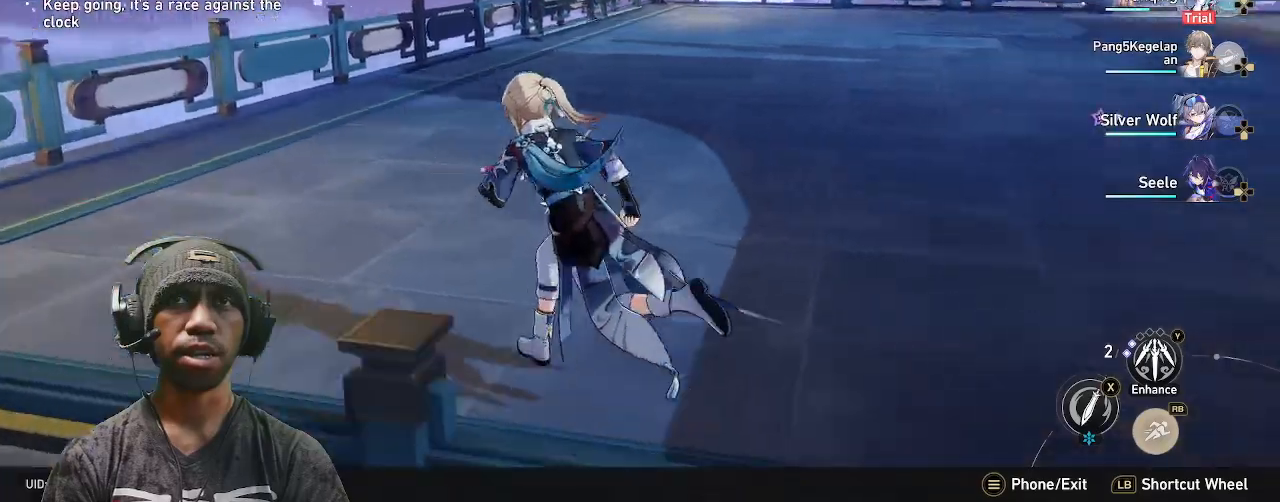
{"dt_ms": 500, "buttons": ["R2"], "left_stick": "right", "right_stick": "center"}
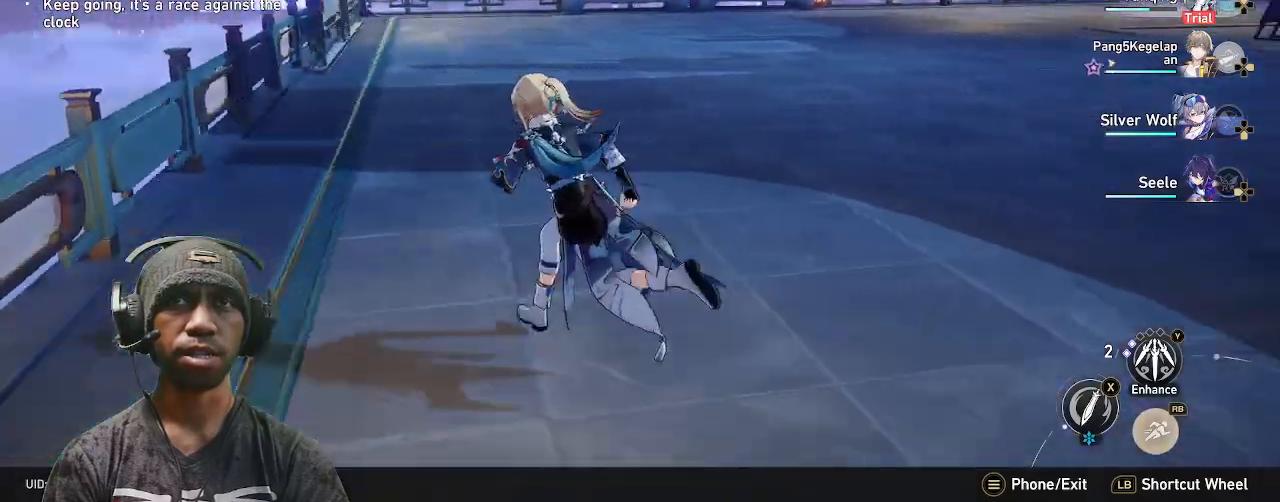
{"dt_ms": 500, "buttons": ["R2"], "left_stick": "right", "right_stick": "right", "events": [[383, "right_stick", "right"]]}
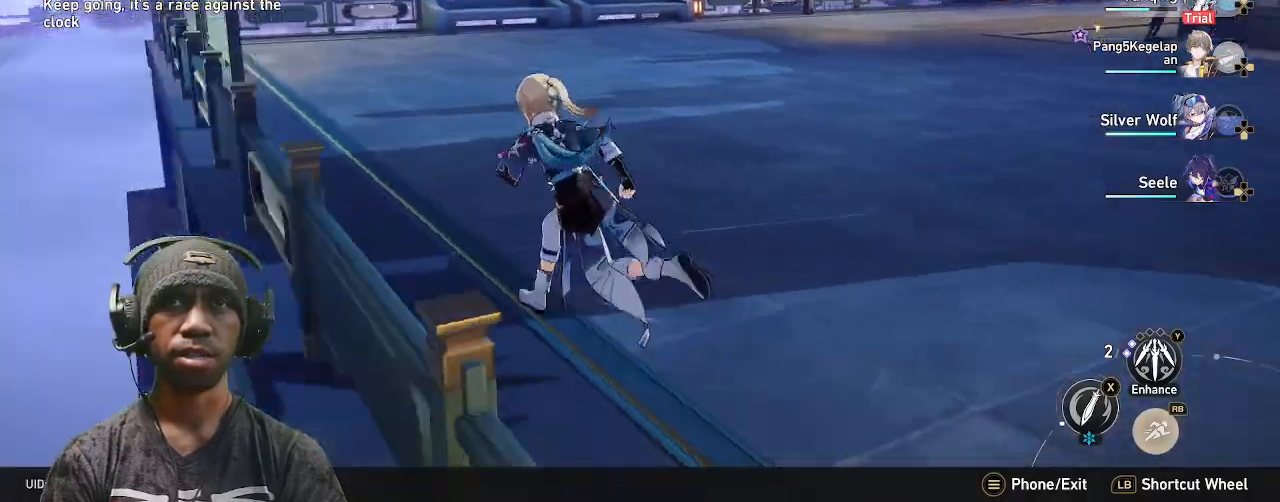
{"dt_ms": 500, "buttons": ["R2"], "left_stick": "up-right", "right_stick": "center", "events": [[67, "left_stick", "up-left"], [67, "right_stick", "center"], [500, "left_stick", "up-right"]]}
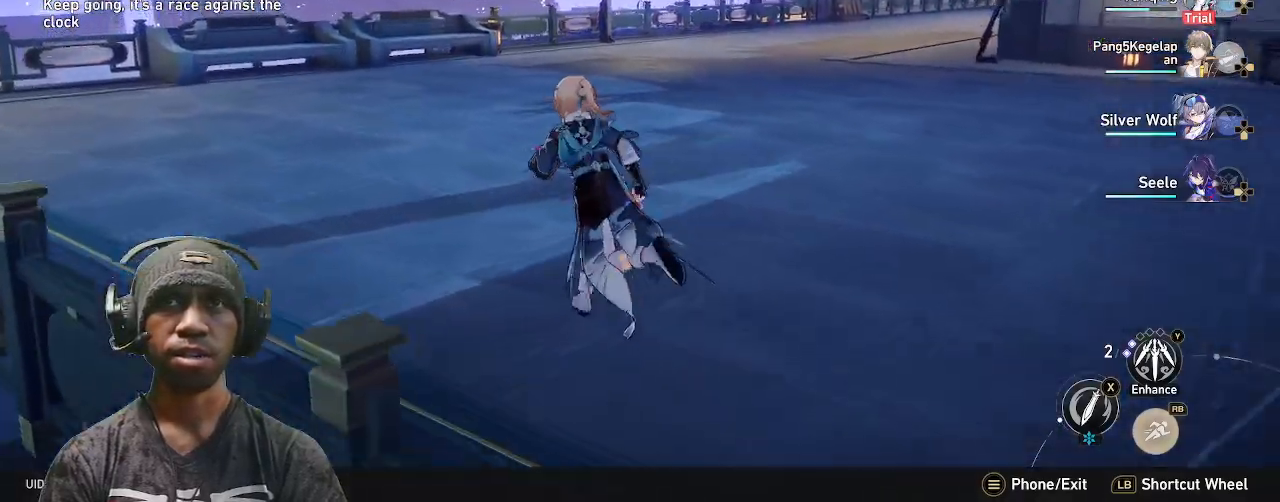
{"dt_ms": 500, "buttons": ["R2"], "left_stick": "right", "right_stick": "left", "events": [[133, "left_stick", "right"], [233, "right_stick", "left"]]}